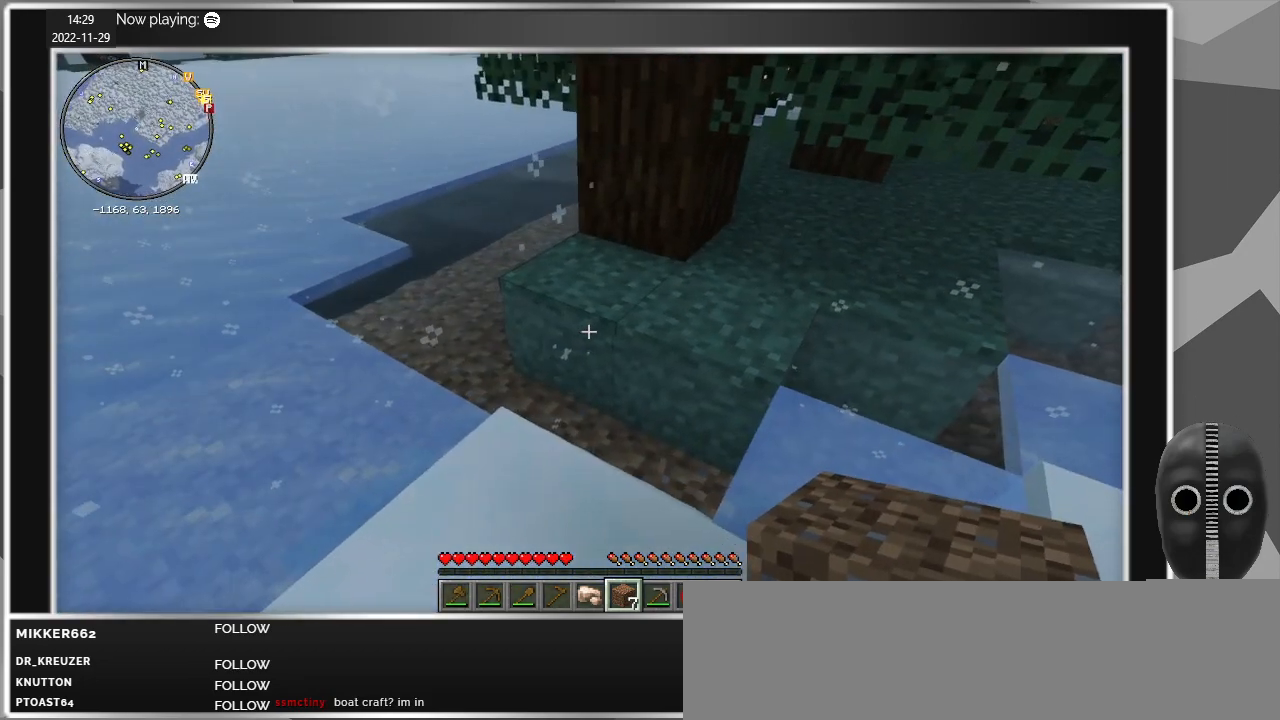
Gameplay with keyboard and mouse; each line is a JSON object with the keys and mouse buttons held at the frame after it. "events" lists presses ("down") and releases ("up") of "a", "alt", "c", "caps_lock", "ctrl", "d", "e", "escape", "f", "q", "r", "s", "shift", "space", "t", "tab", "v", "w", "x", "z", "mouse_left", "mouse_middle", "mouse_right", "mouse_mb4", "mouse_mb5", "mouse_wheel_up" and "mouse_wheel_down" between this image and that frame as [ms after this image, input, new state], when the widget could be followed in between. "mouse_left", "mouse_middle", "mouse_right", "mouse_mb4", "mouse_mb5", "mouse_wheel_up", "mouse_wheel_down" = the "left", "middle", "right", "mb4", "mb5", "wheel_up", "wheel_down" buttons of the "mouse" list. No other keys are recorded. Fast repeated clicks can show as one long hold. Mouse movement is not recorded.
{"keys": ["w"], "mouse": [], "events": [[300, "w", "down"]]}
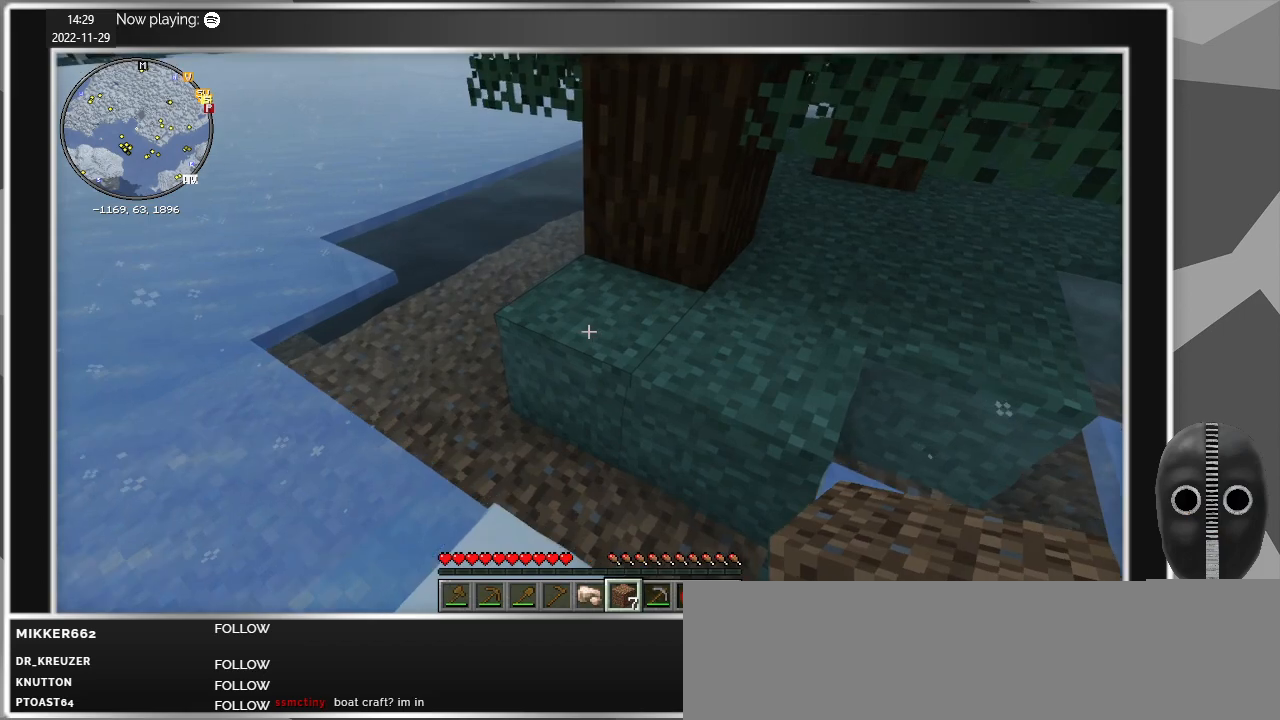
{"keys": ["a"], "mouse": [], "events": [[50, "w", "up"], [417, "a", "down"]]}
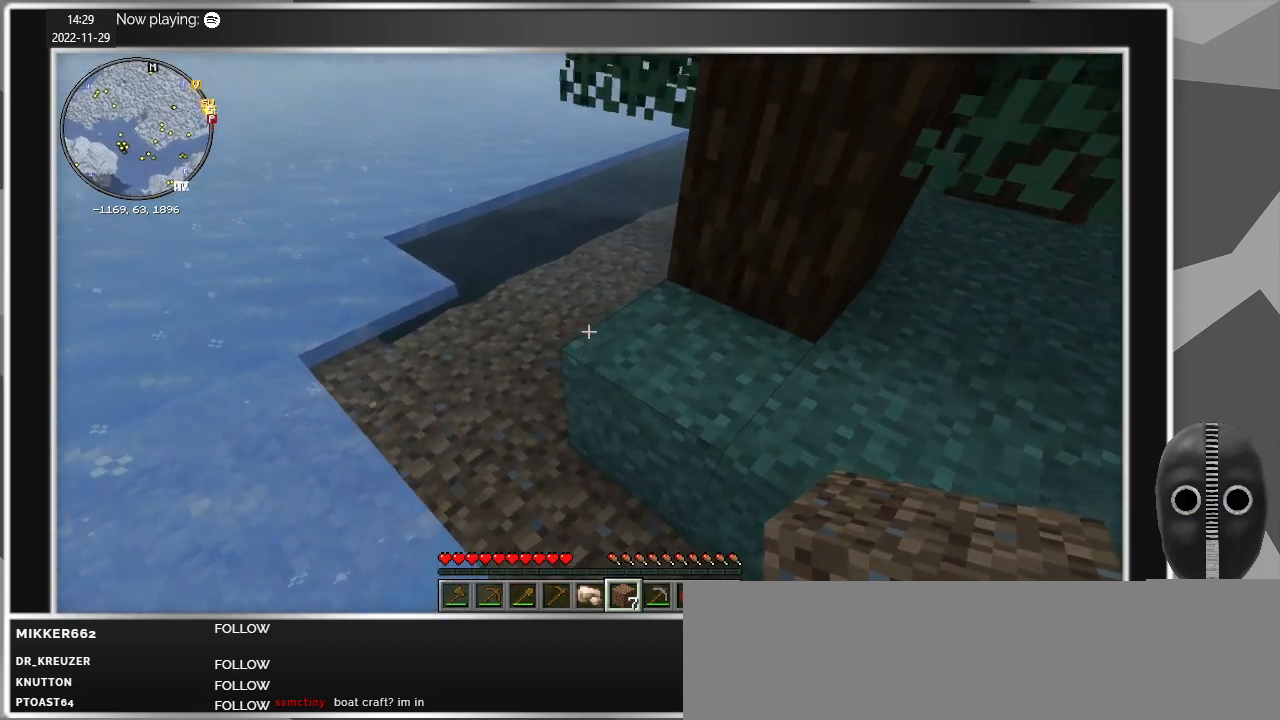
{"keys": ["a", "w"], "mouse": [], "events": [[250, "w", "down"]]}
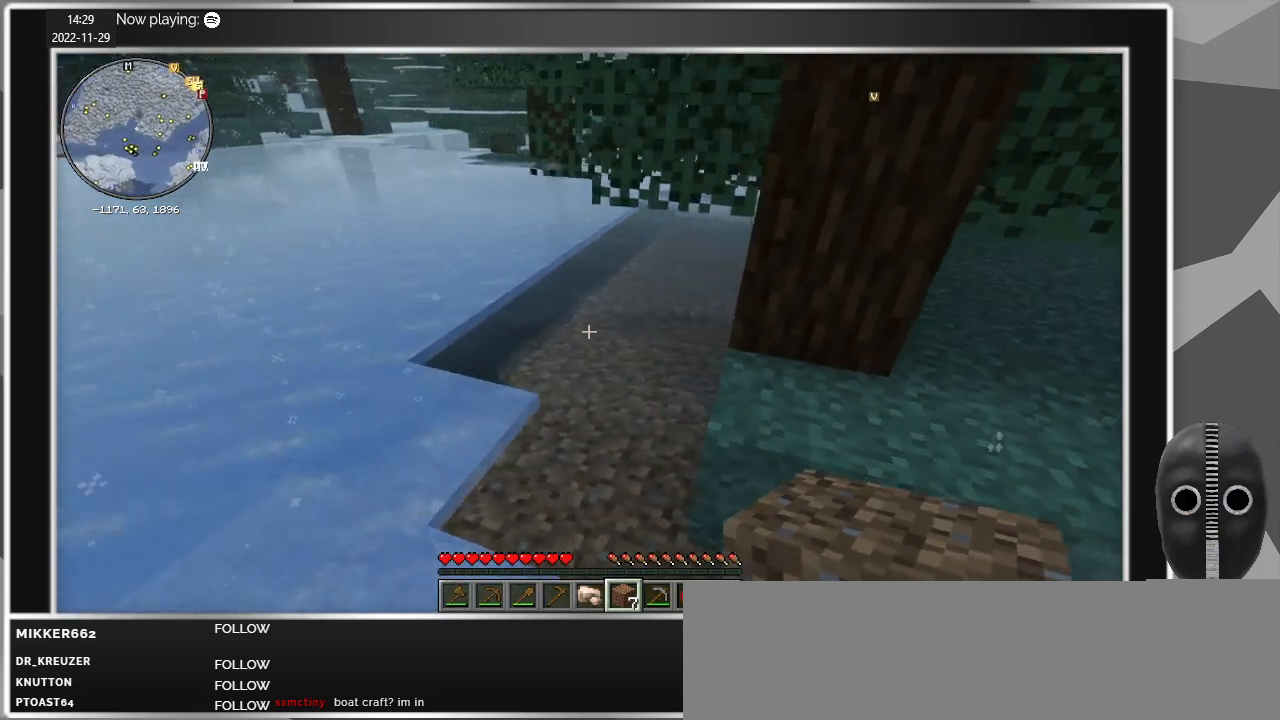
{"keys": ["a", "w"], "mouse": [], "events": [[450, "a", "up"], [500, "a", "down"]]}
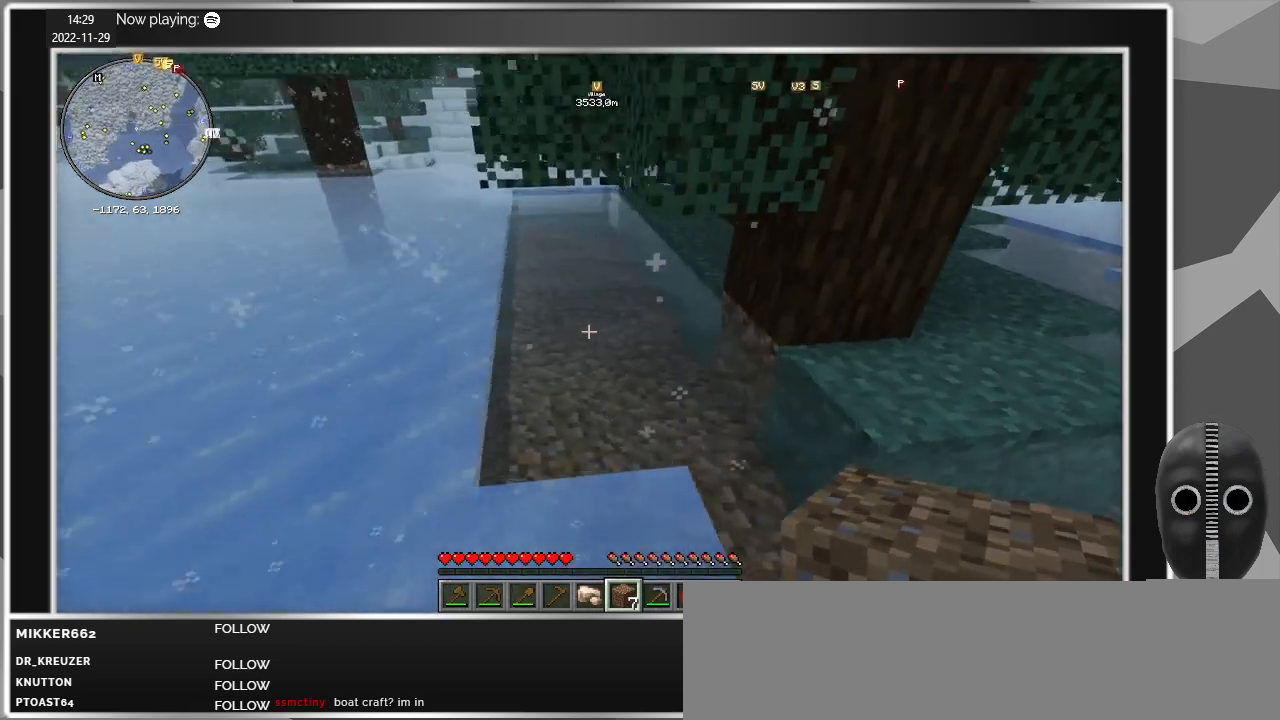
{"keys": ["a", "w"], "mouse": [], "events": [[33, "a", "up"], [367, "a", "down"]]}
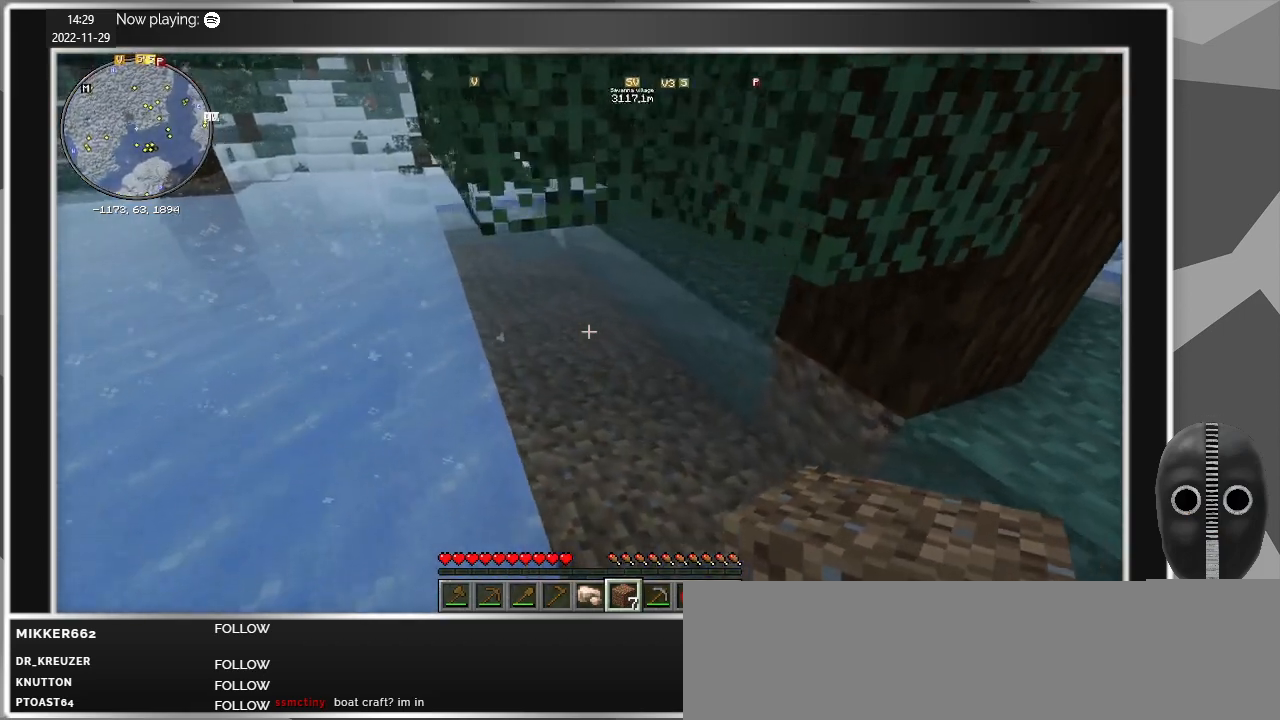
{"keys": ["a", "w"], "mouse": [], "events": []}
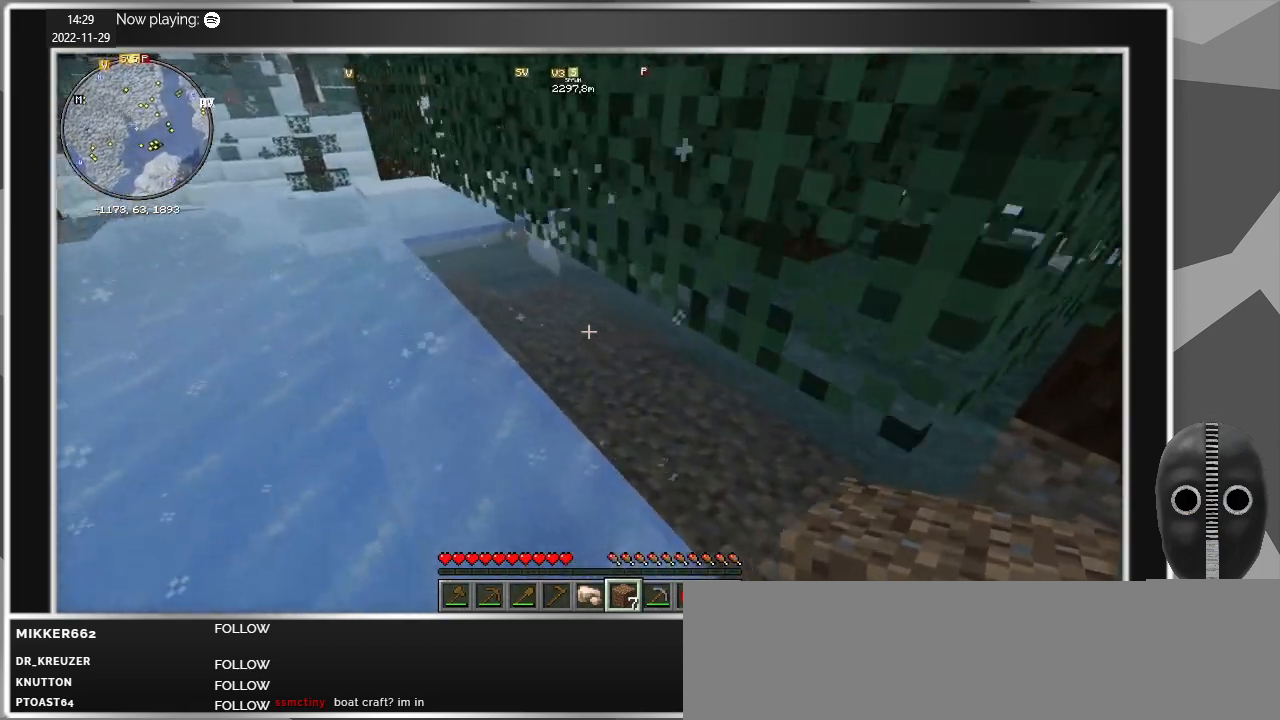
{"keys": ["a", "w"], "mouse": [], "events": []}
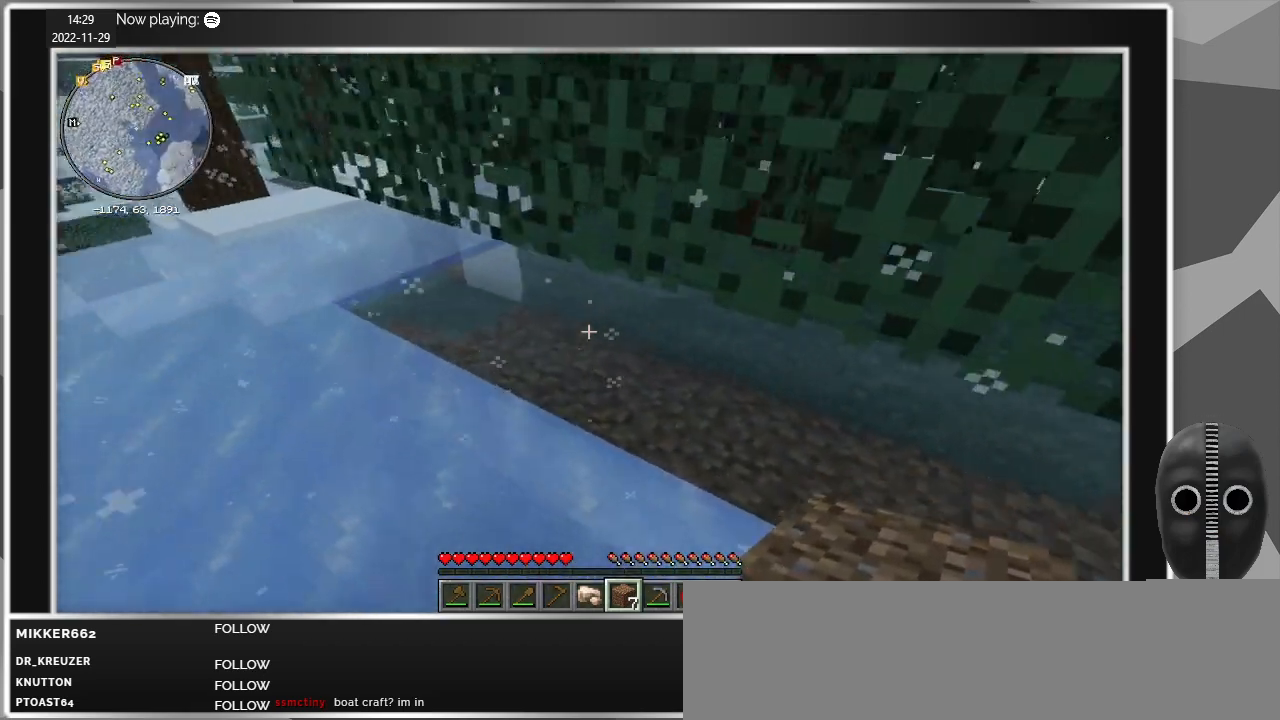
{"keys": [], "mouse": [], "events": [[133, "a", "up"], [133, "w", "up"]]}
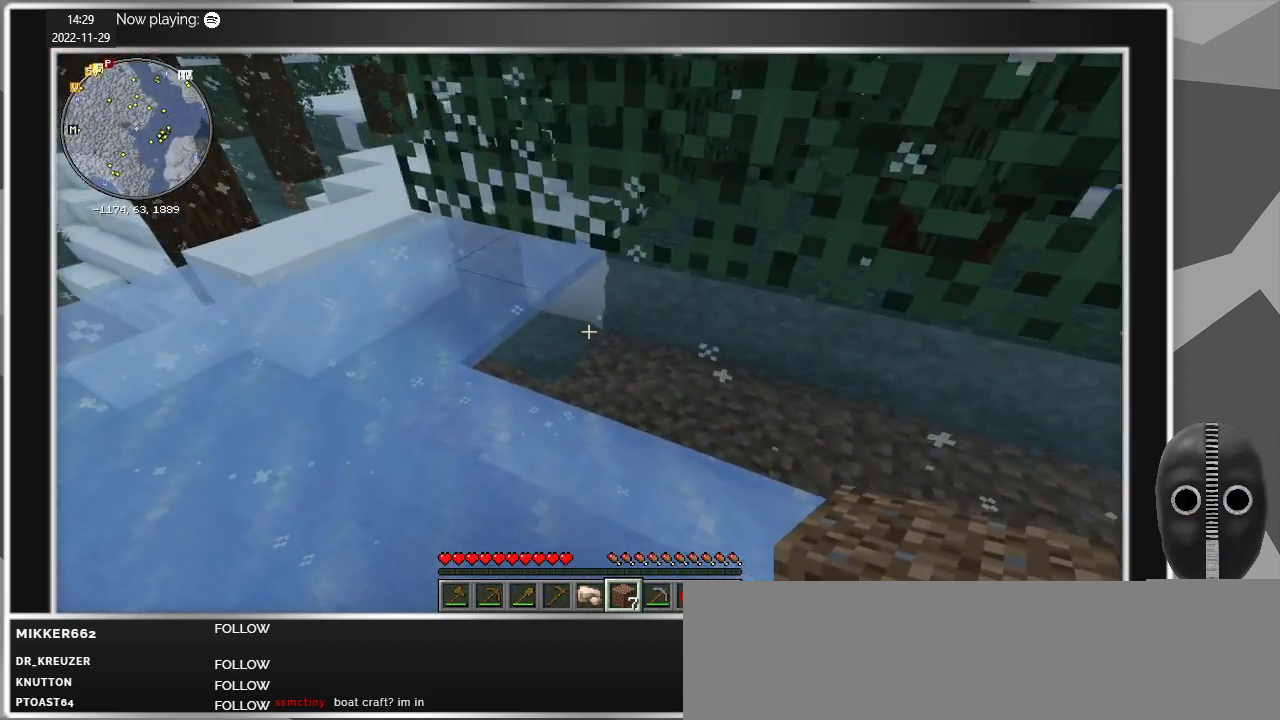
{"keys": [], "mouse": [], "events": []}
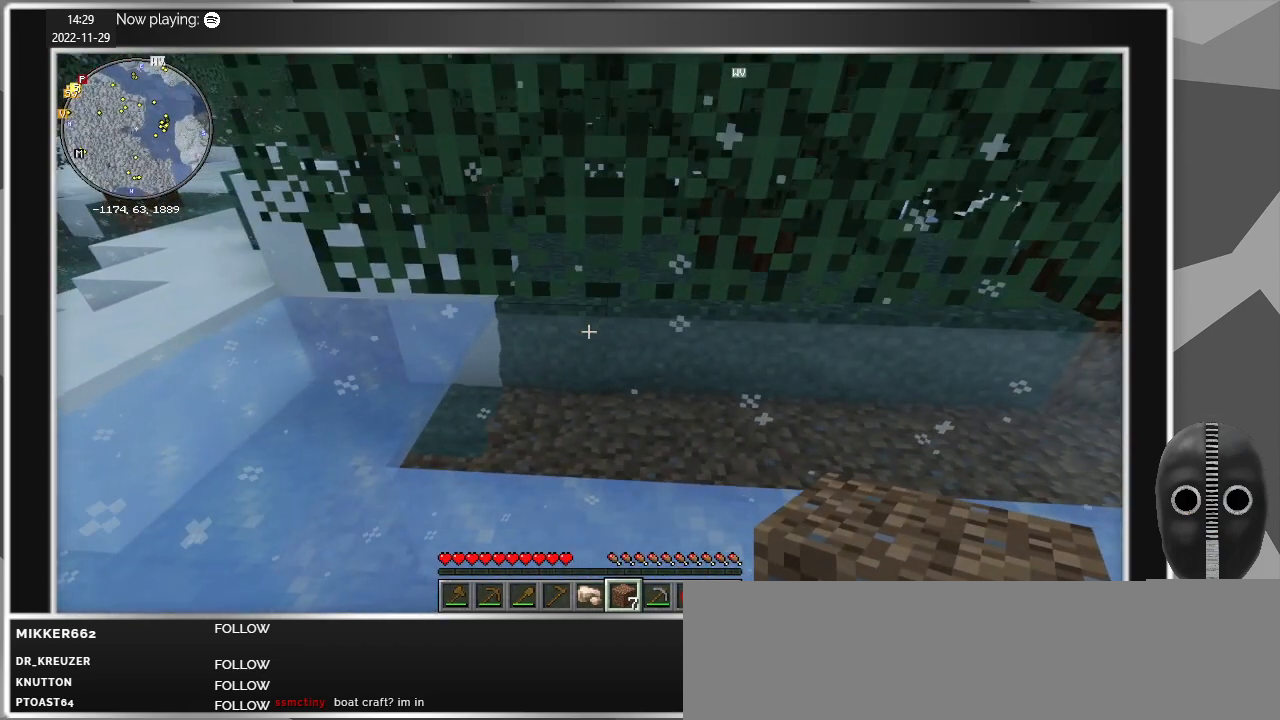
{"keys": ["a", "w"], "mouse": [], "events": [[267, "a", "down"], [400, "w", "down"]]}
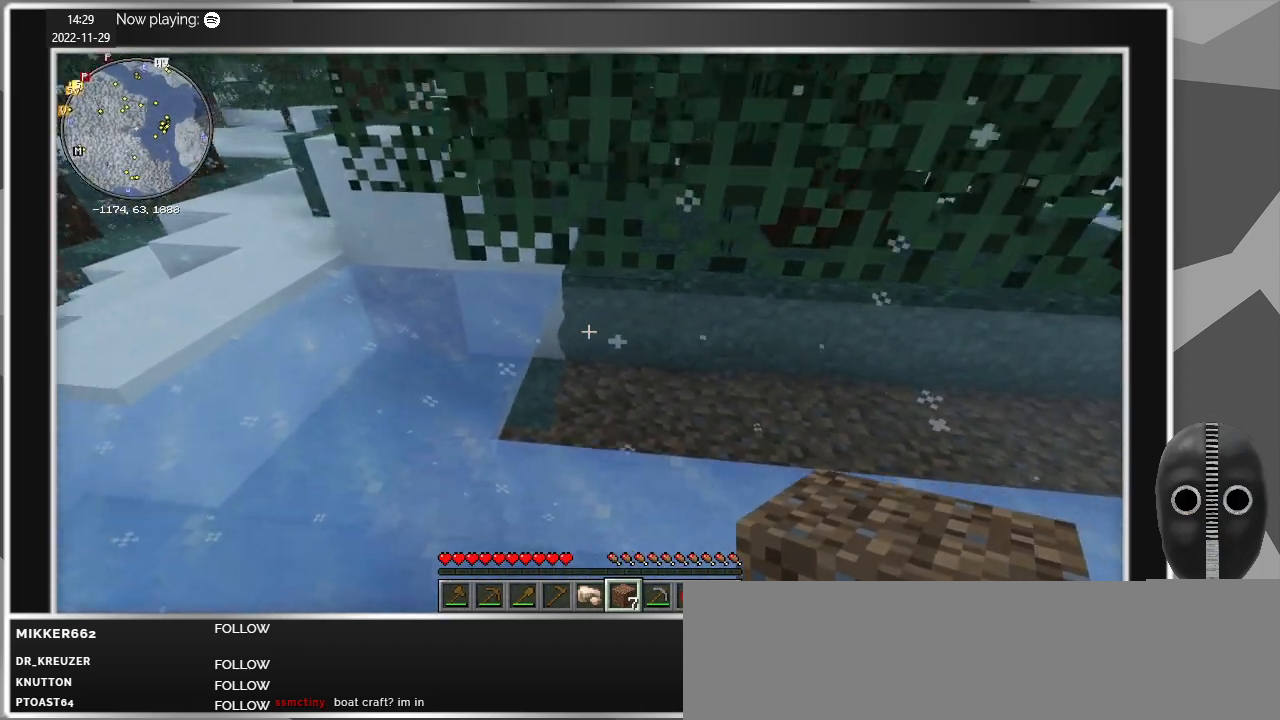
{"keys": [], "mouse": [], "events": [[467, "a", "up"], [467, "w", "up"]]}
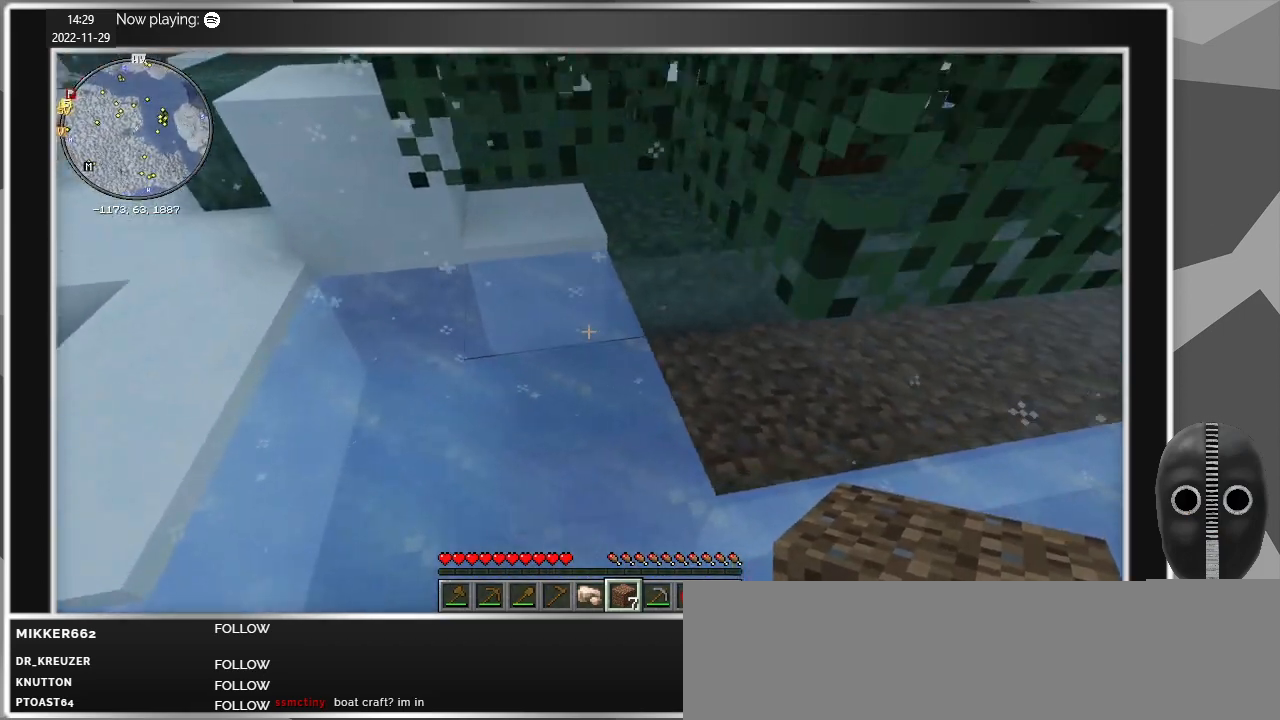
{"keys": [], "mouse": [], "events": []}
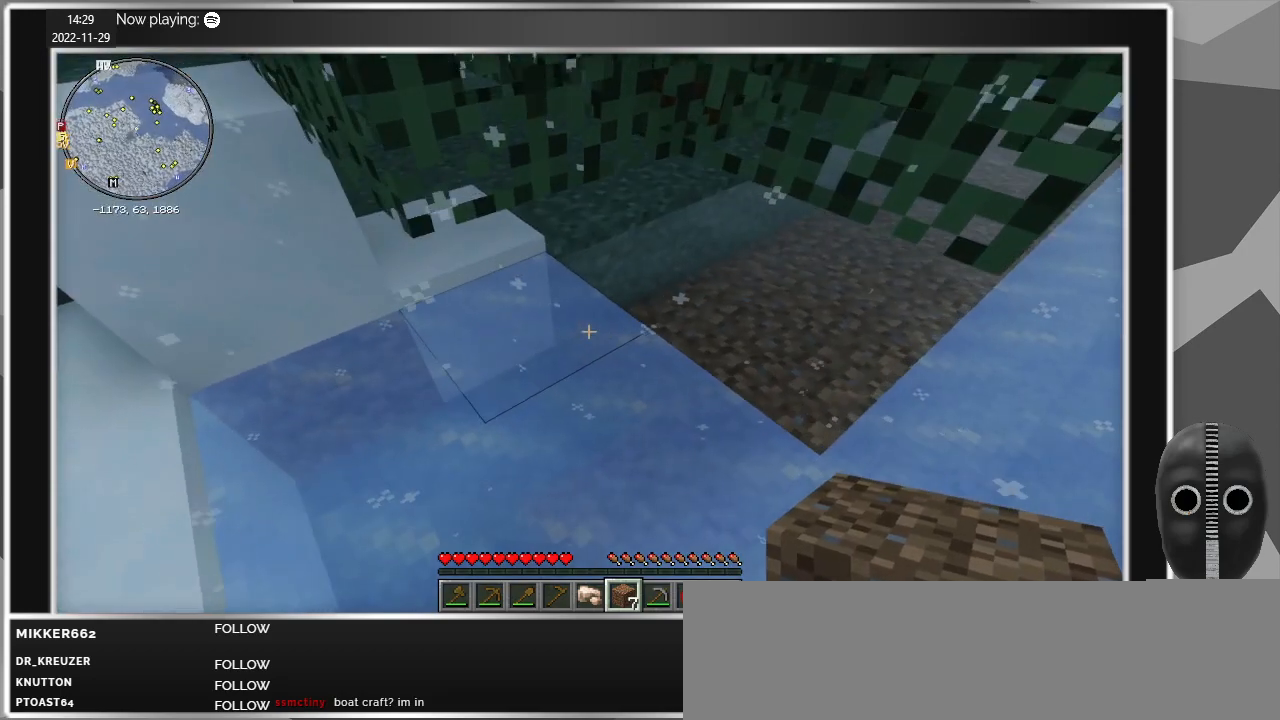
{"keys": [], "mouse": ["wheel_up"], "events": [[500, "mouse_wheel_up", "down"]]}
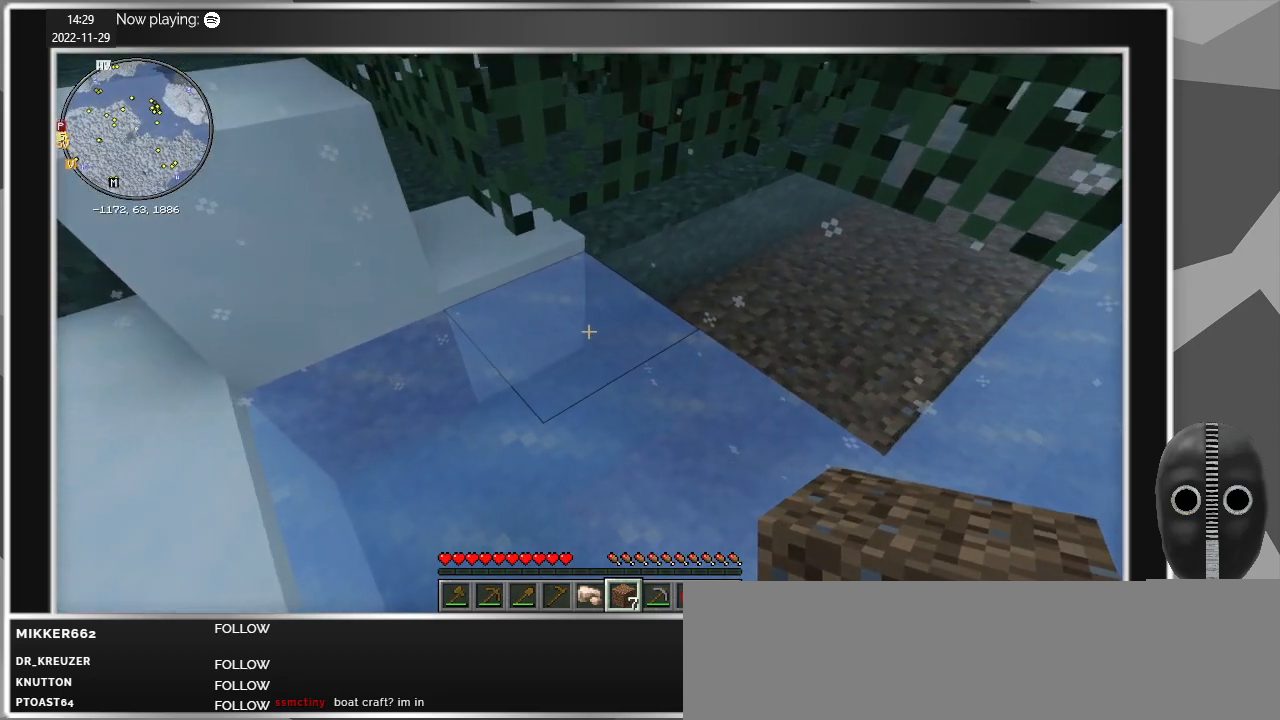
{"keys": [], "mouse": [], "events": [[33, "mouse_wheel_up", "up"], [83, "mouse_wheel_up", "down"], [133, "mouse_wheel_up", "up"], [183, "mouse_wheel_up", "down"], [233, "mouse_wheel_up", "up"]]}
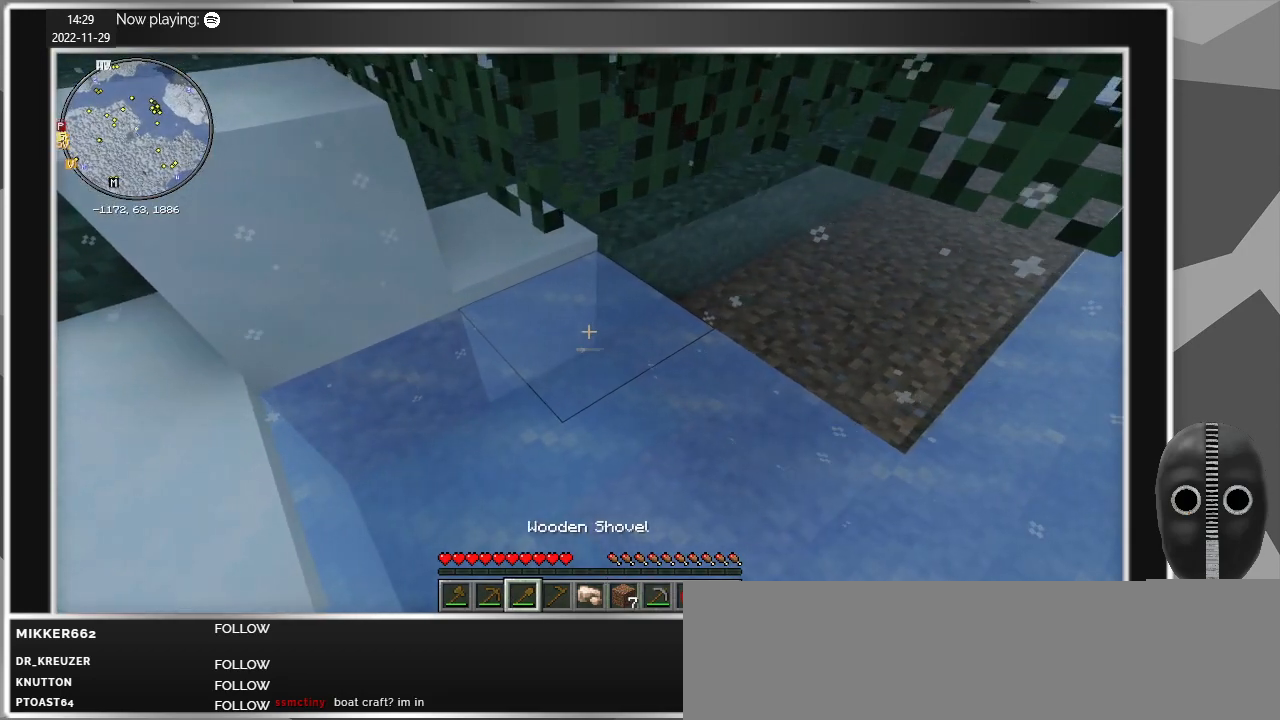
{"keys": [], "mouse": [], "events": [[200, "mouse_wheel_up", "down"], [250, "mouse_wheel_up", "up"]]}
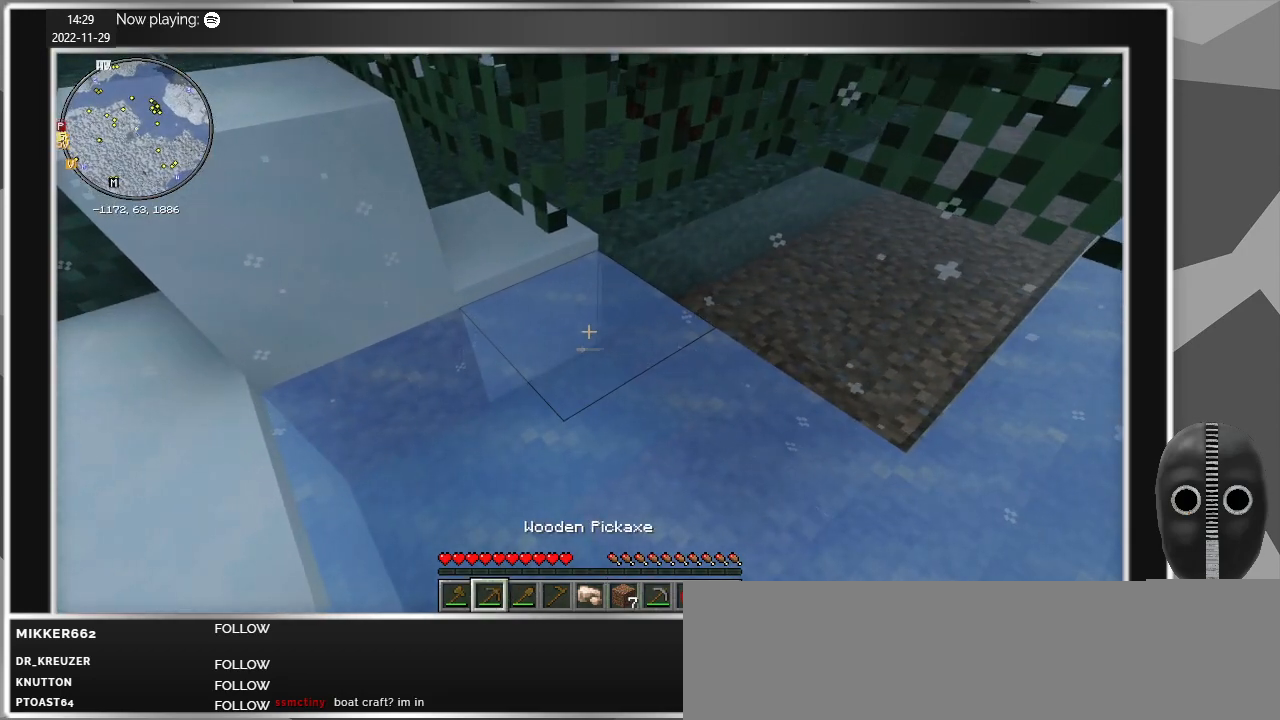
{"keys": [], "mouse": ["wheel_down"], "events": [[67, "mouse_wheel_down", "down"], [117, "mouse_wheel_down", "up"], [500, "mouse_wheel_down", "down"]]}
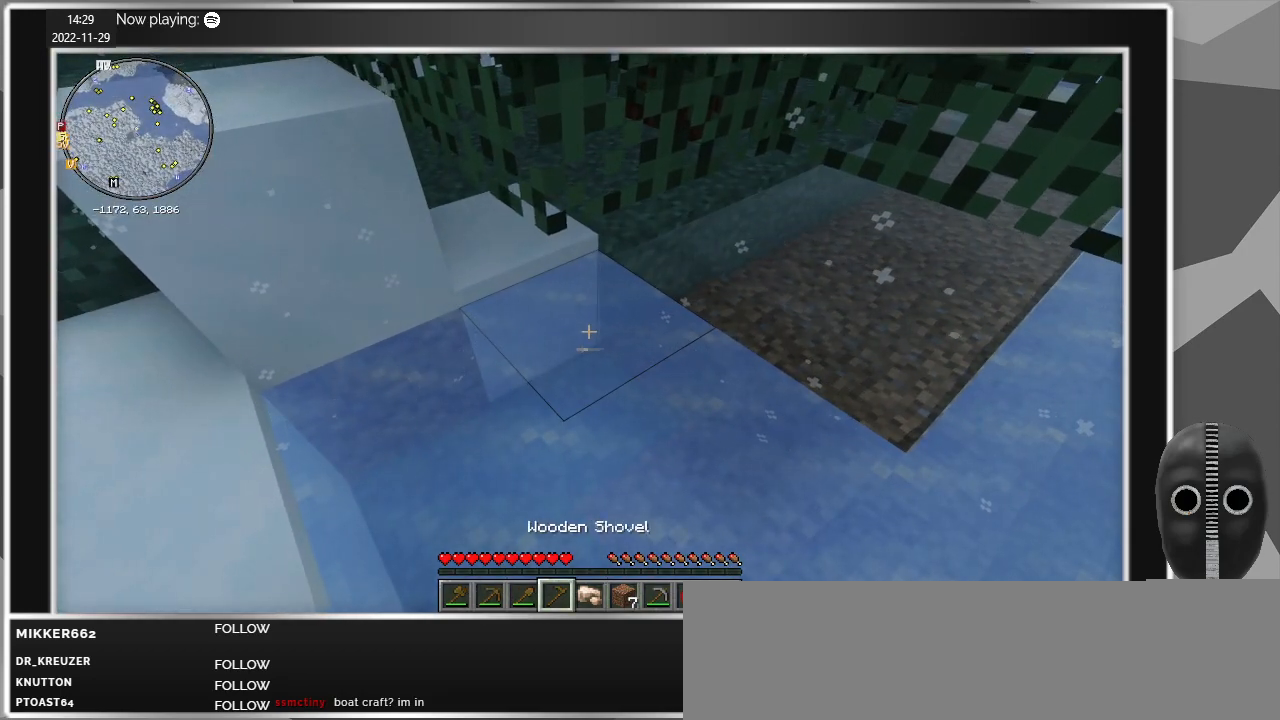
{"keys": [], "mouse": [], "events": [[33, "mouse_wheel_down", "up"], [183, "mouse_wheel_down", "down"], [233, "mouse_wheel_down", "up"]]}
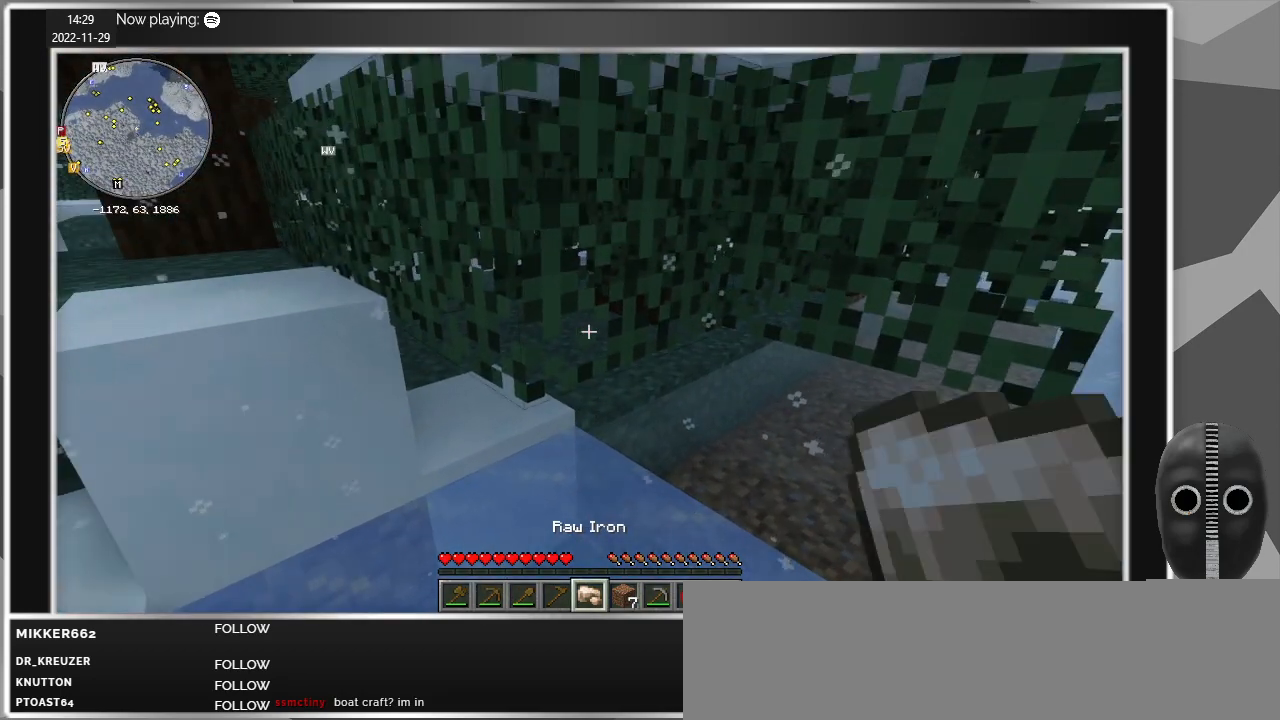
{"keys": [], "mouse": ["left"], "events": [[100, "mouse_left", "down"]]}
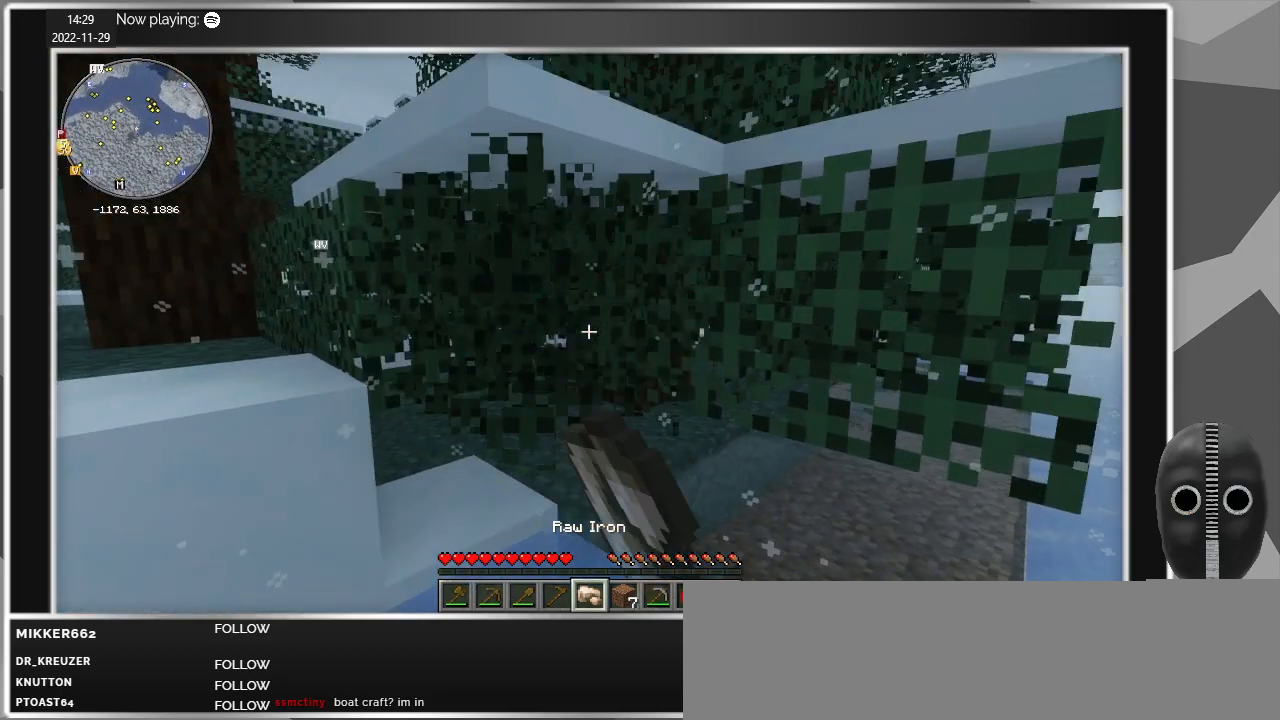
{"keys": ["w"], "mouse": ["left"], "events": [[500, "w", "down"]]}
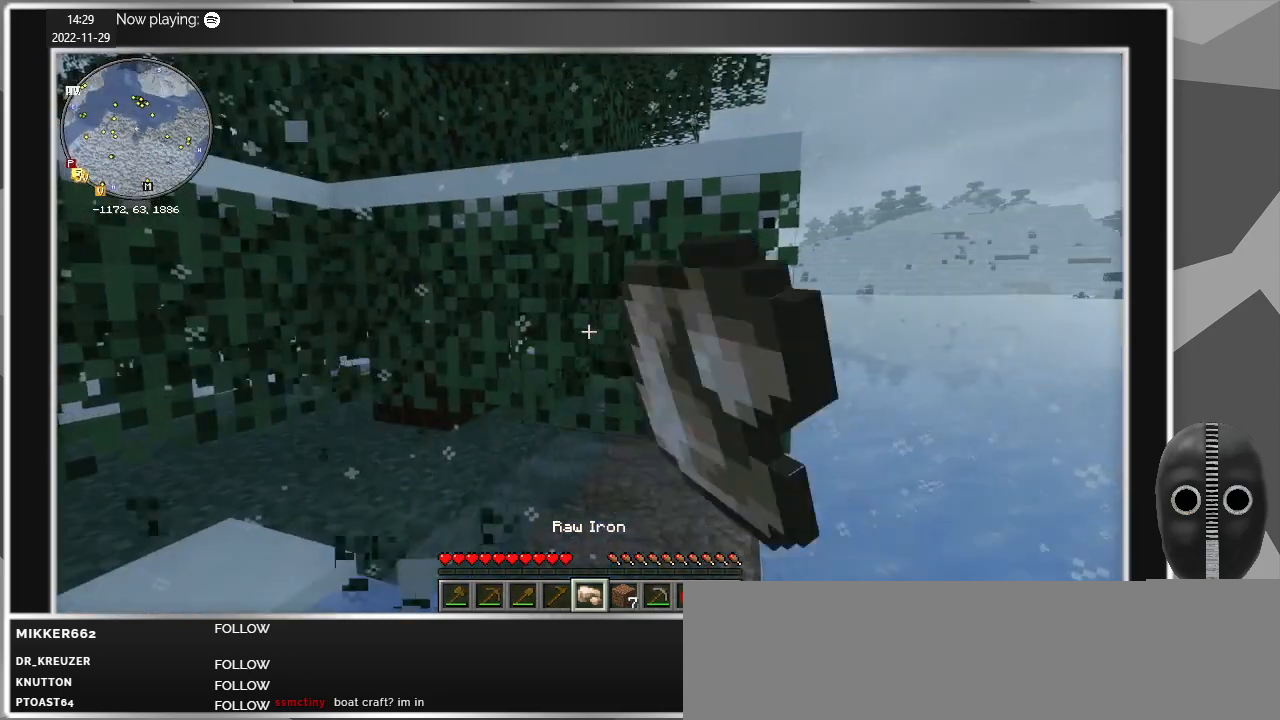
{"keys": [], "mouse": ["left"], "events": [[33, "a", "down"], [183, "a", "up"], [233, "w", "up"]]}
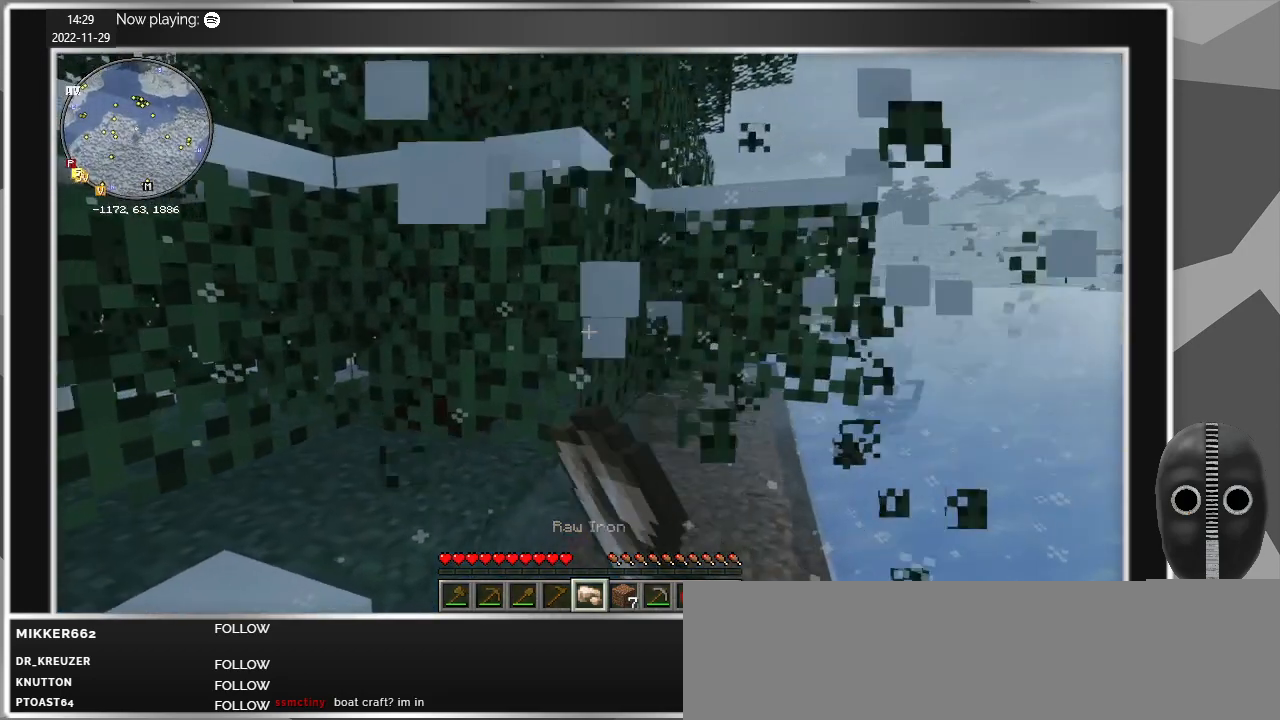
{"keys": [], "mouse": ["left"], "events": []}
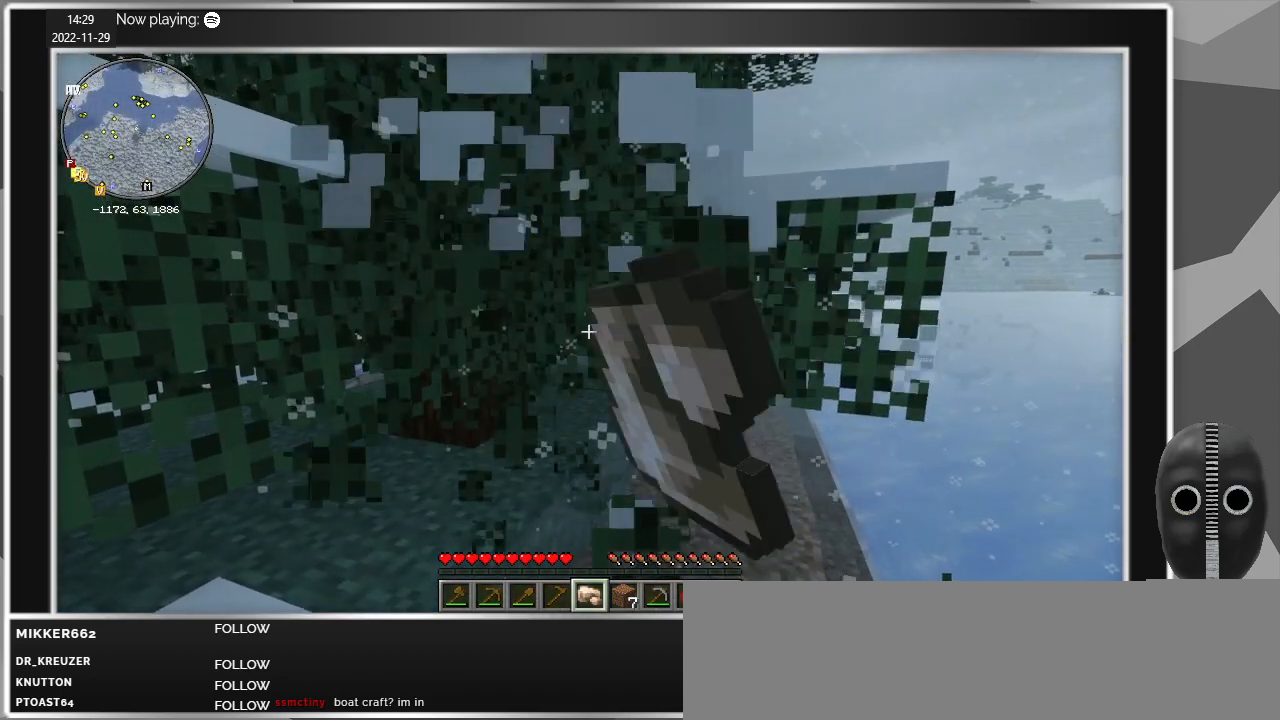
{"keys": [], "mouse": ["left"], "events": [[33, "d", "down"], [167, "w", "down"], [267, "d", "up"], [300, "w", "up"]]}
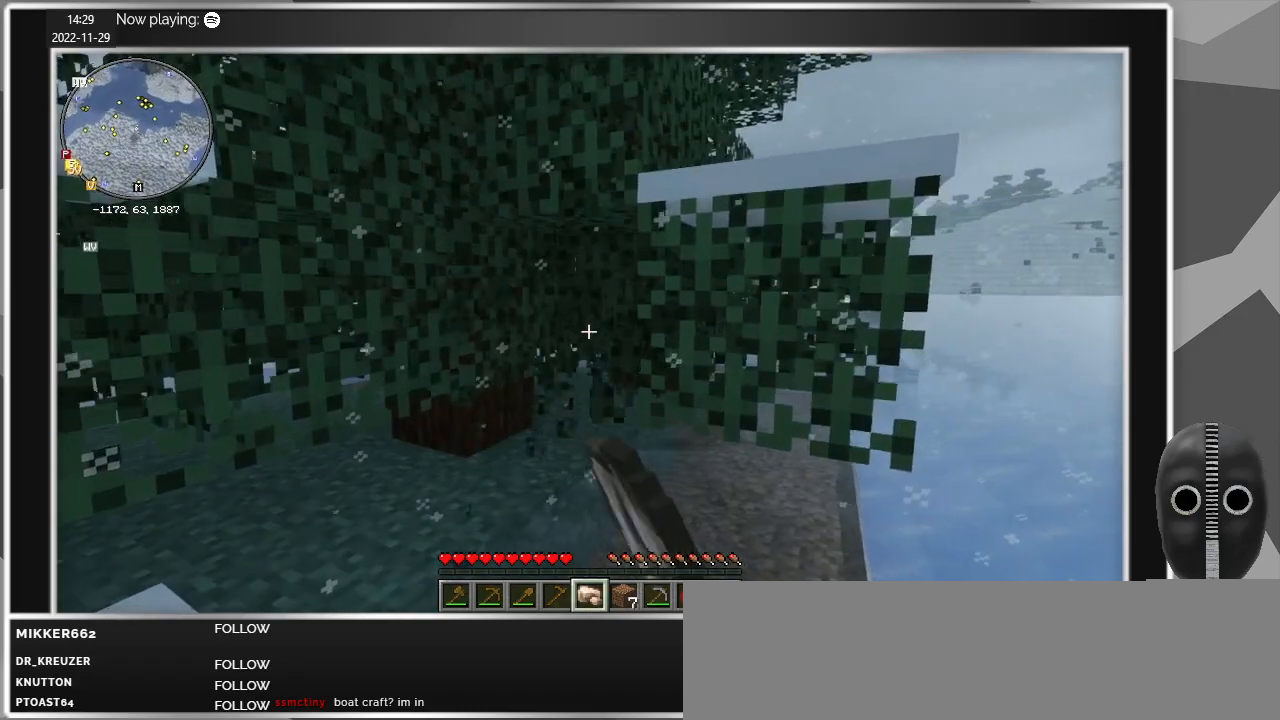
{"keys": [], "mouse": ["left"], "events": [[83, "d", "down"], [317, "d", "up"]]}
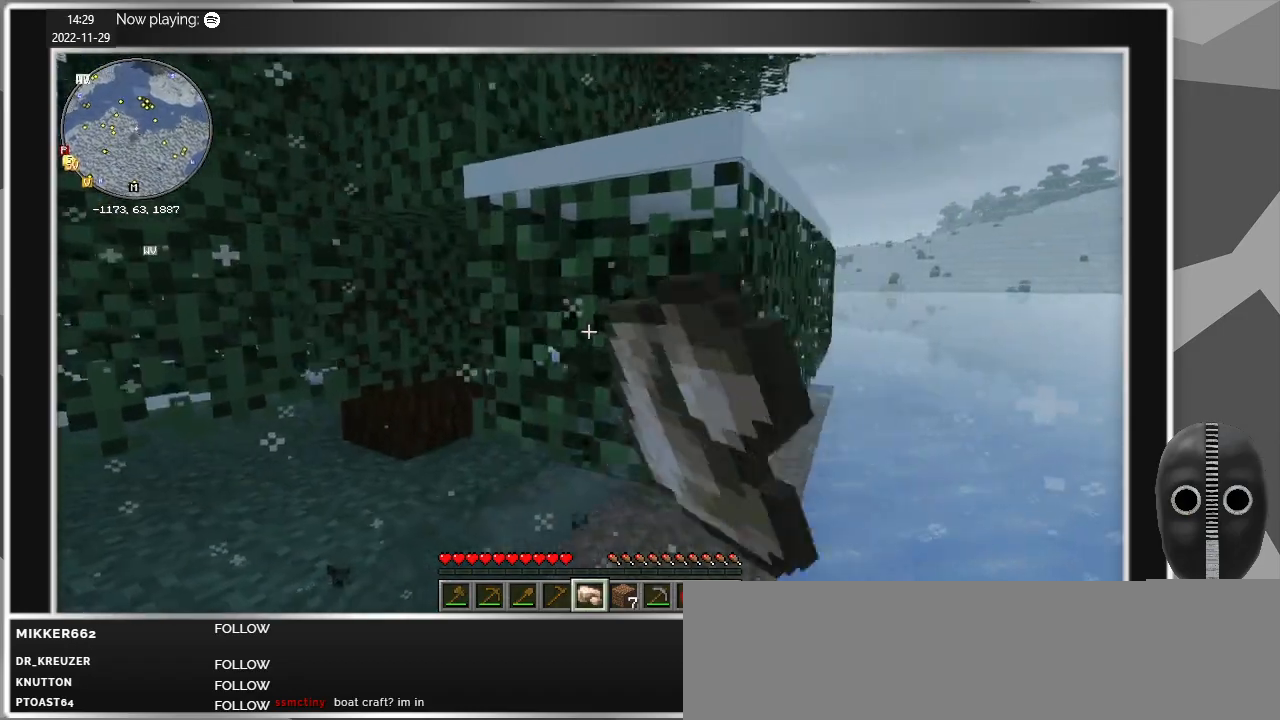
{"keys": [], "mouse": ["left"], "events": [[17, "w", "down"], [200, "d", "down"], [433, "d", "up"], [483, "w", "up"]]}
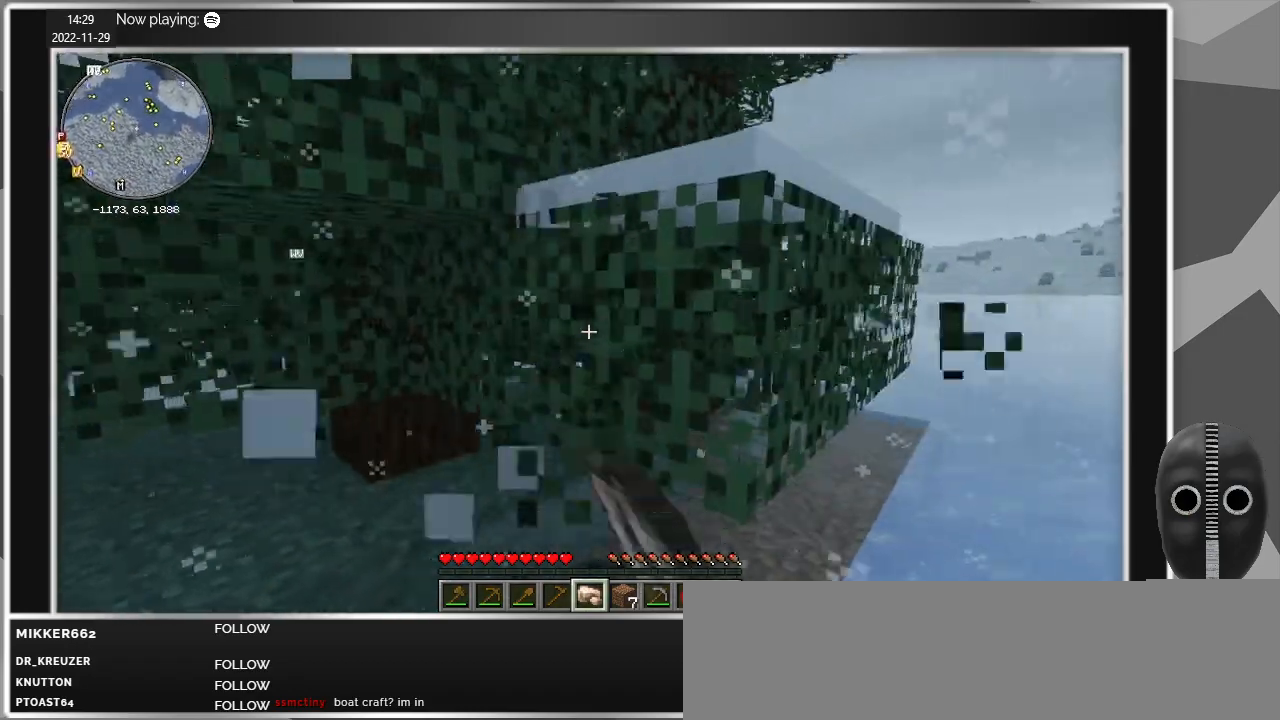
{"keys": [], "mouse": ["left"], "events": [[350, "d", "down"], [500, "d", "up"]]}
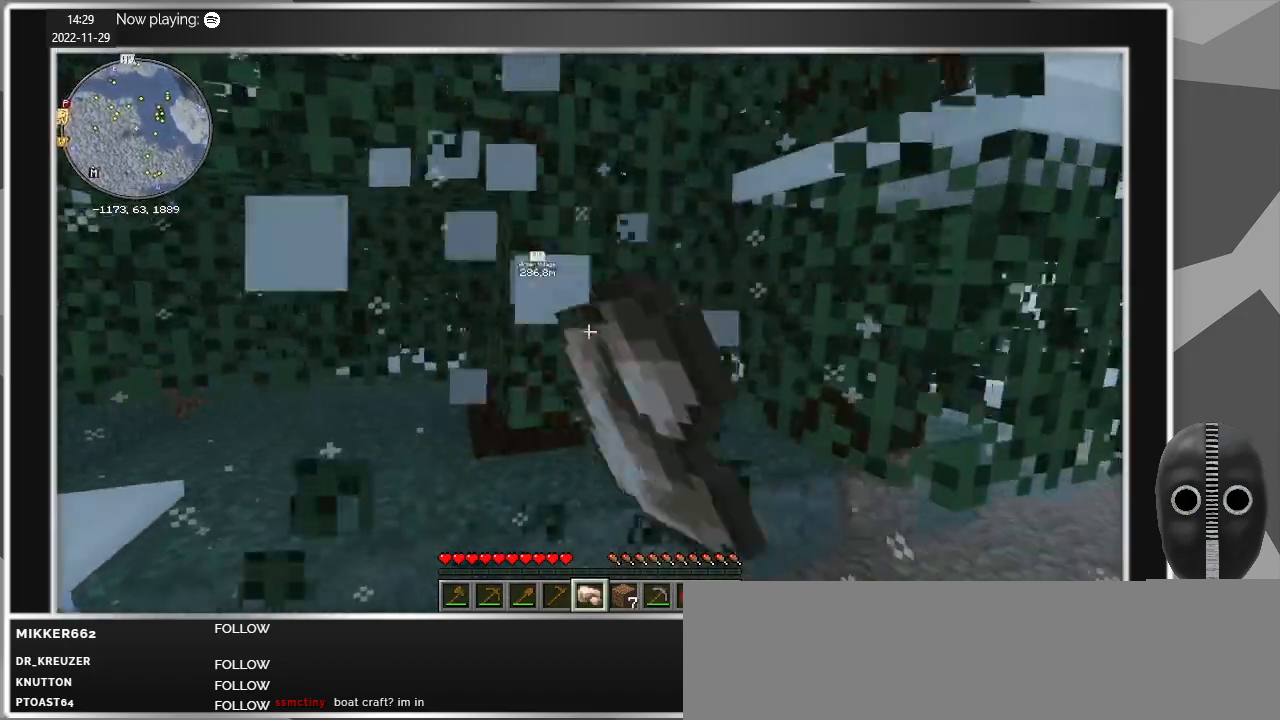
{"keys": [], "mouse": ["left"], "events": [[183, "d", "down"], [317, "d", "up"]]}
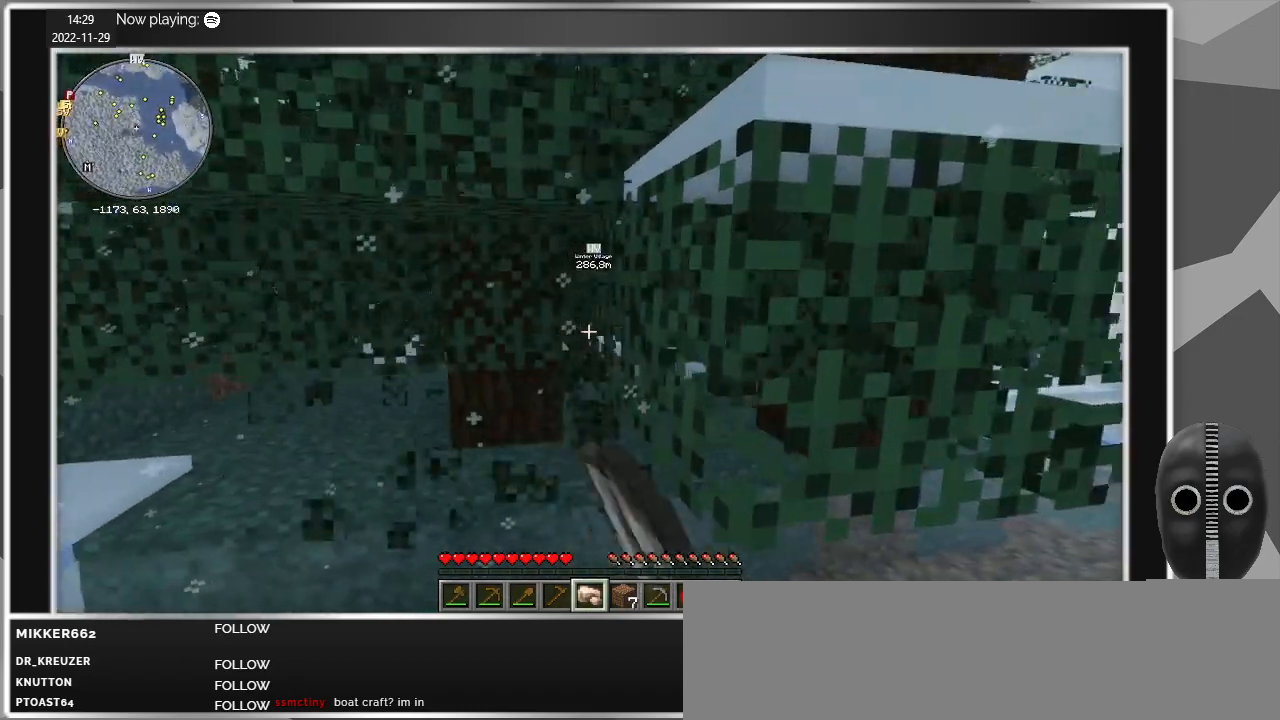
{"keys": ["d"], "mouse": ["left"], "events": [[100, "d", "down"], [250, "d", "up"], [483, "d", "down"]]}
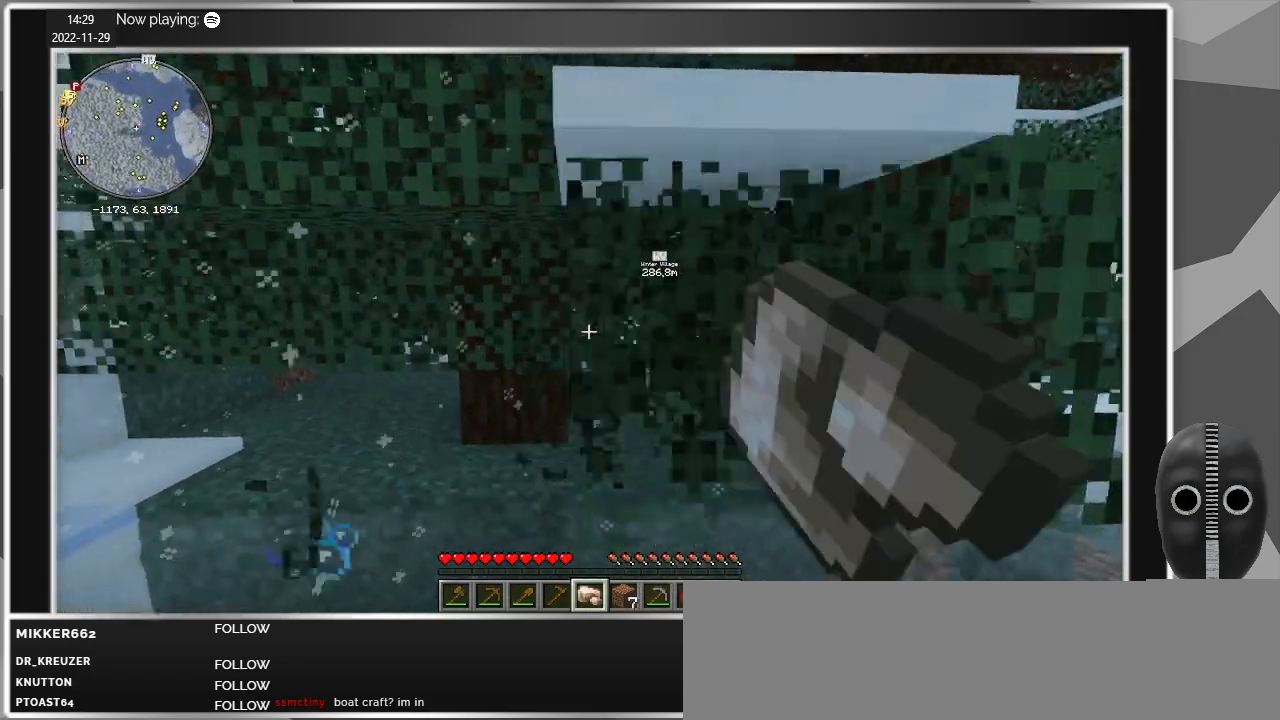
{"keys": [], "mouse": ["left"], "events": [[117, "d", "up"], [400, "d", "down"], [500, "d", "up"]]}
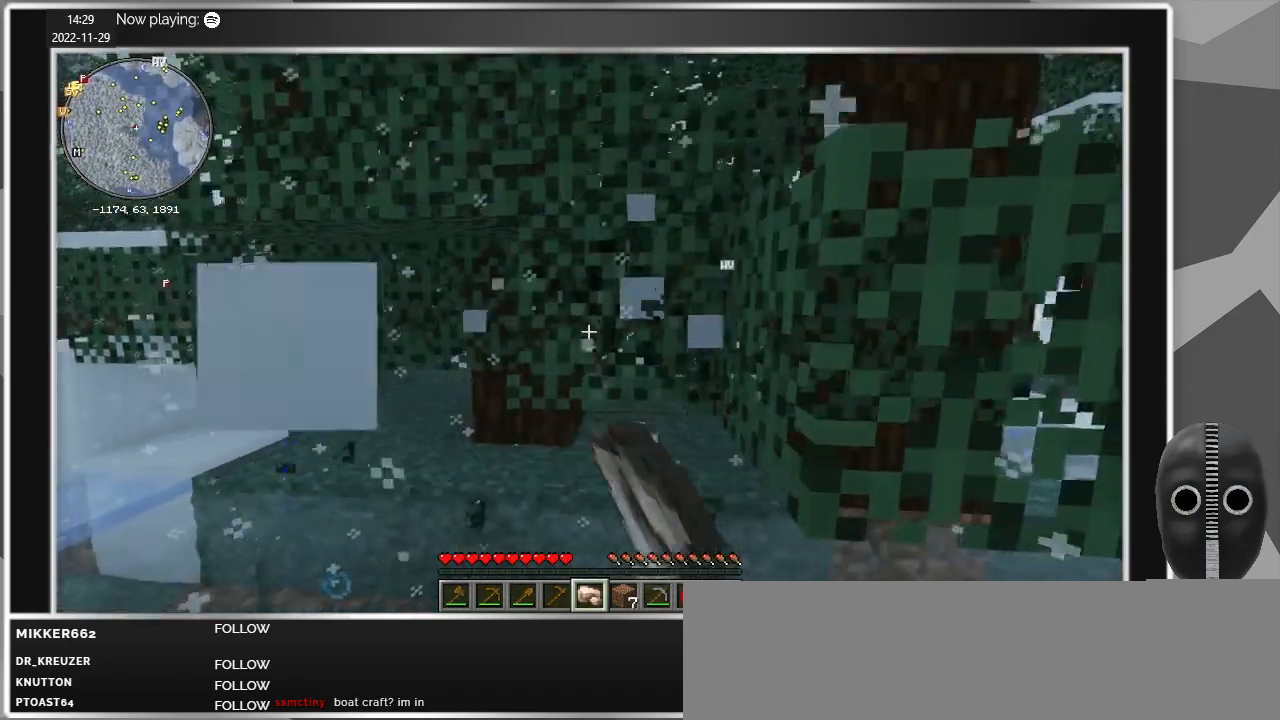
{"keys": [], "mouse": ["left"], "events": [[233, "d", "down"], [367, "d", "up"]]}
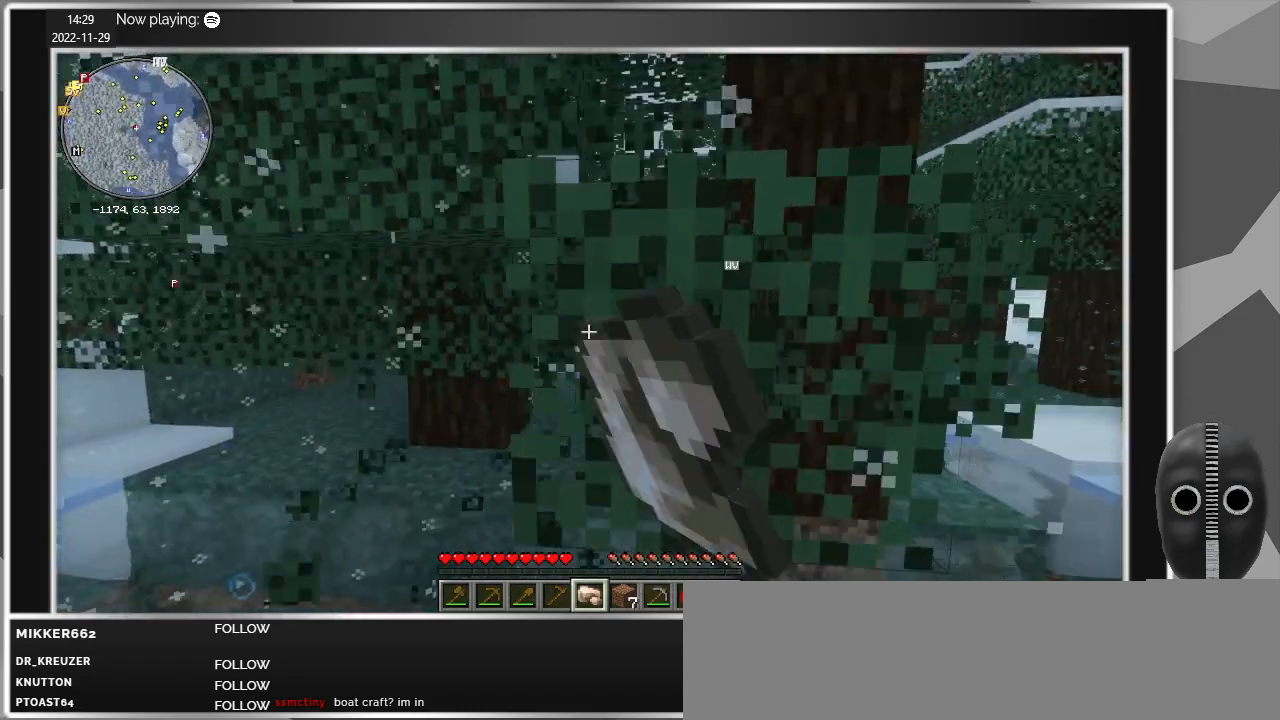
{"keys": [], "mouse": ["left"], "events": [[200, "d", "down"], [483, "d", "up"]]}